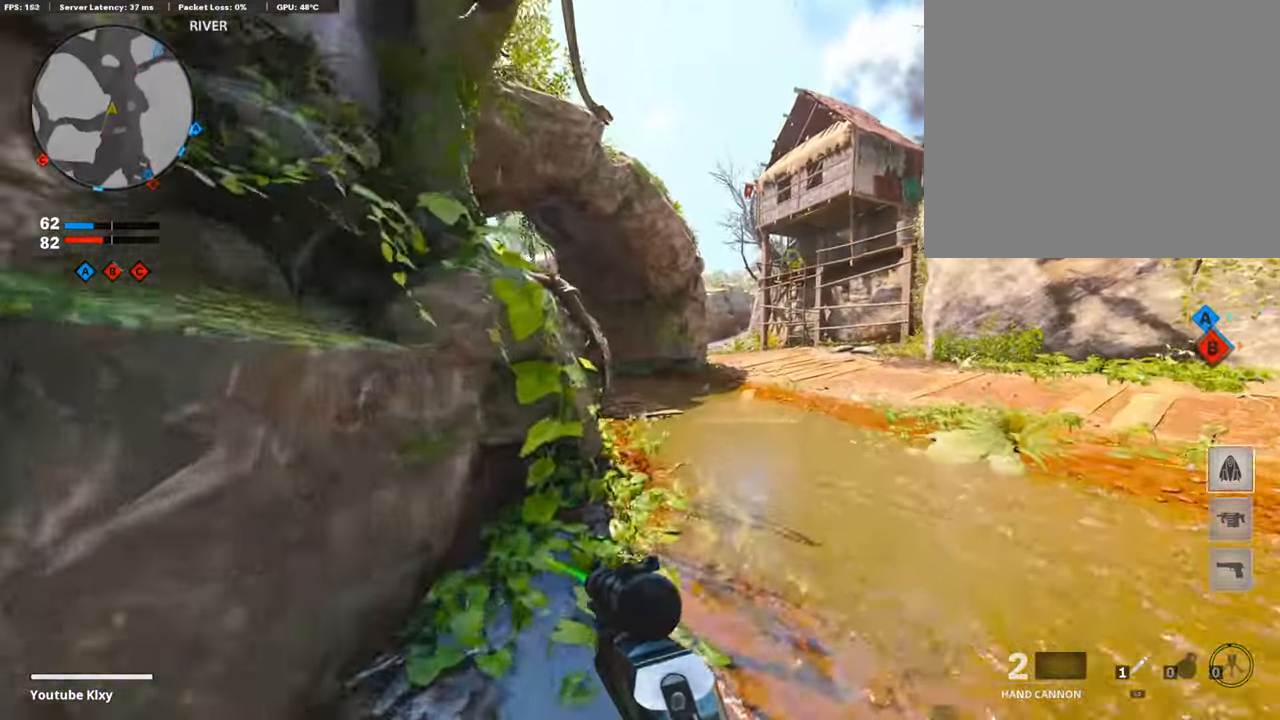
Gameplay with a controller (PlayStation layout); each line is a JSON object with the inputs held at the frame after it. "events" lists button and stick changes between this image and that frame as [ms after this image, input, new state], when the widget could be followed in between.
{"buttons": ["L1"], "left_stick": "up-right", "right_stick": "center", "events": [[200, "L3", "up"], [317, "L1", "down"], [317, "left_stick", "up-right"], [317, "right_stick", "left"], [384, "right_stick", "center"]]}
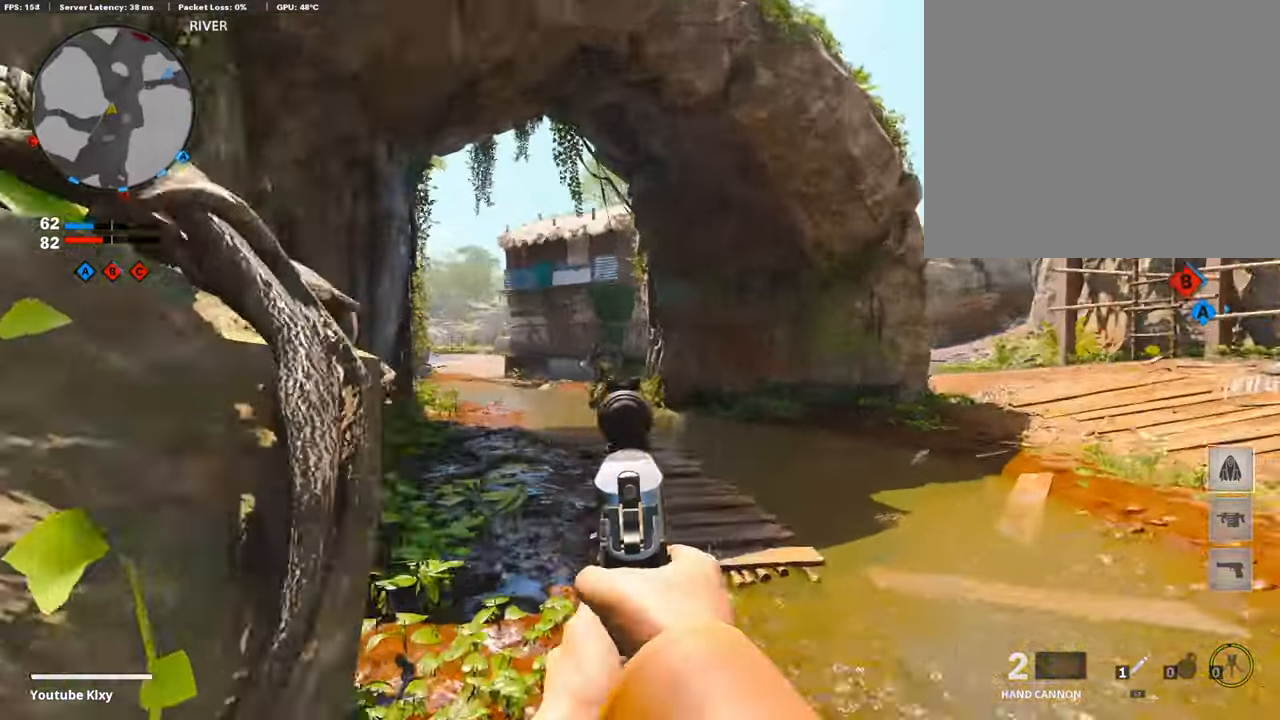
{"buttons": ["L1"], "left_stick": "left", "right_stick": "left", "events": [[100, "left_stick", "center"], [100, "right_stick", "left"], [167, "left_stick", "left"], [284, "right_stick", "center"], [400, "right_stick", "left"]]}
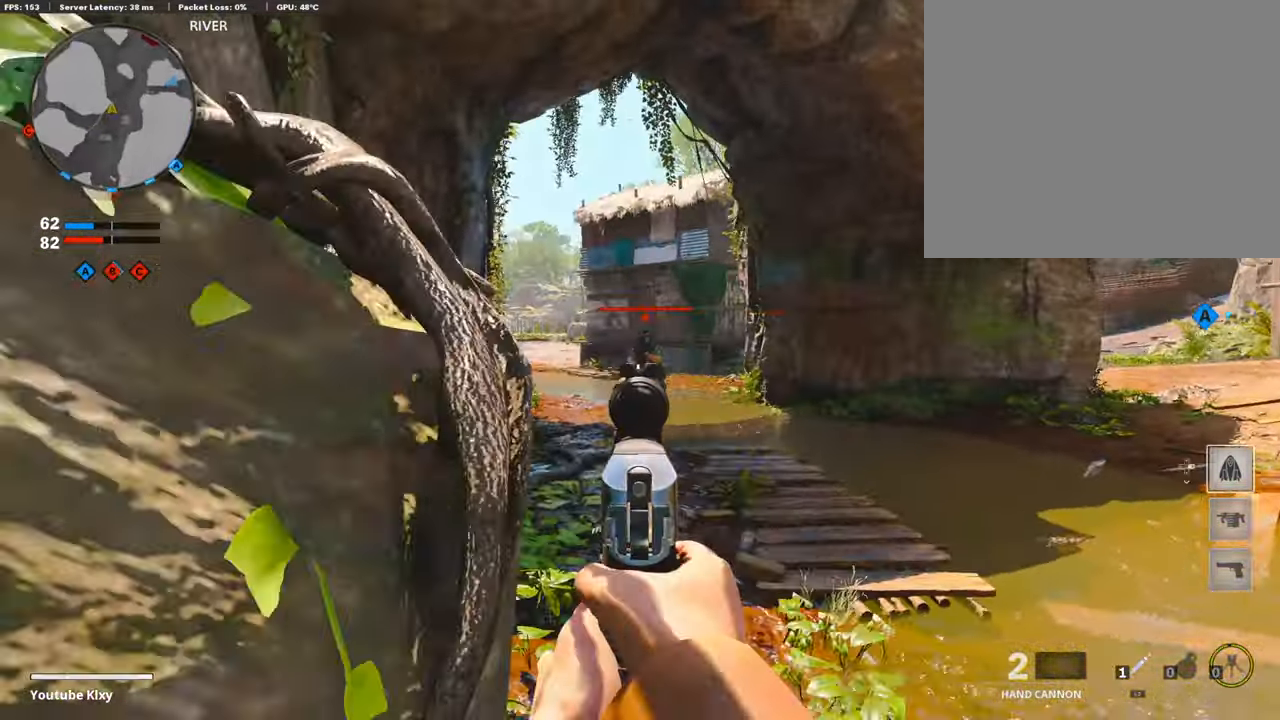
{"buttons": [], "left_stick": "center", "right_stick": "right", "events": [[67, "L1", "up"], [67, "R1", "down"], [67, "right_stick", "center"], [150, "R1", "up"], [150, "right_stick", "left"], [317, "left_stick", "up-left"], [334, "L3", "down"], [334, "right_stick", "center"], [384, "right_stick", "right"], [450, "L3", "up"], [484, "left_stick", "center"]]}
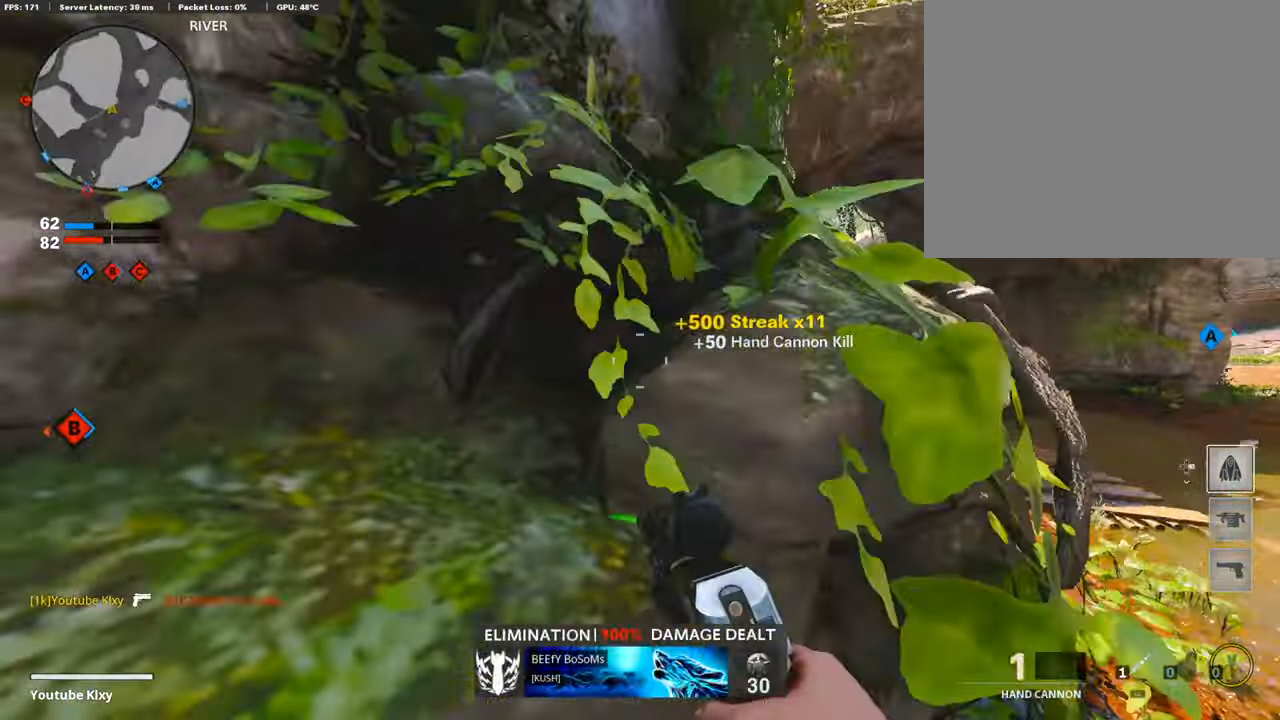
{"buttons": [], "left_stick": "up-right", "right_stick": "center", "events": [[334, "left_stick", "up-right"], [334, "right_stick", "center"]]}
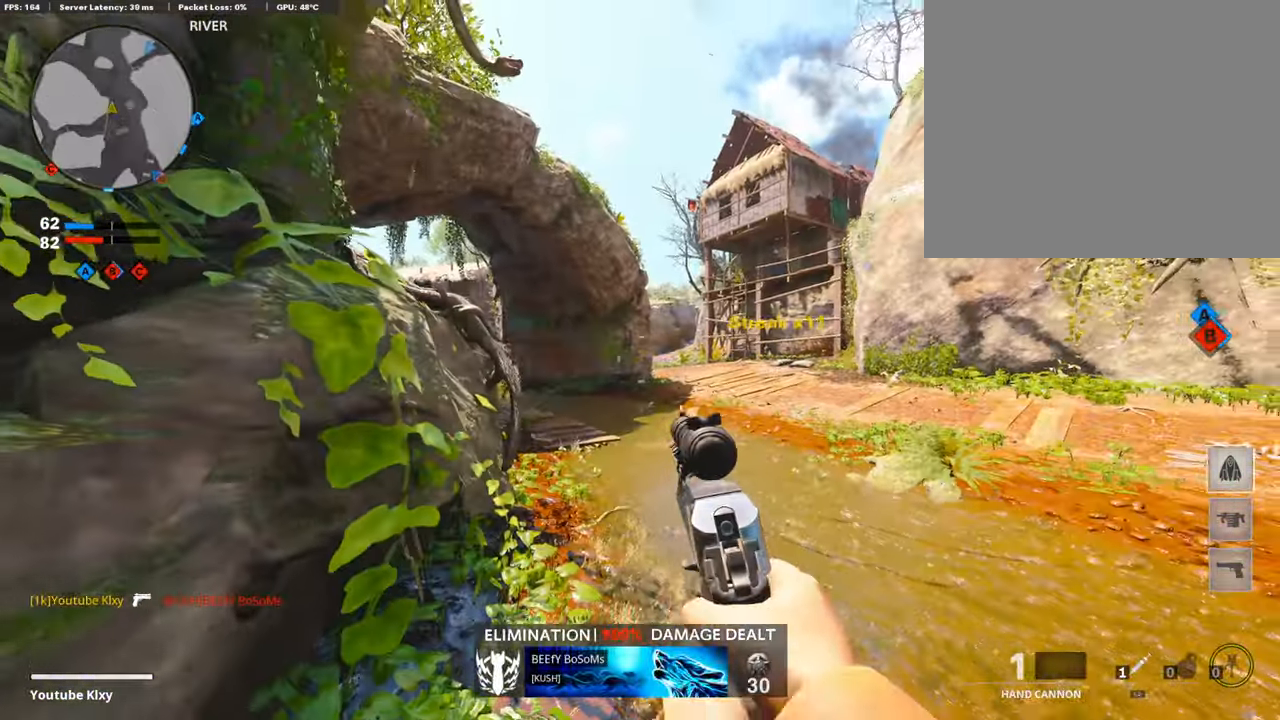
{"buttons": [], "left_stick": "down", "right_stick": "center", "events": [[500, "left_stick", "down"]]}
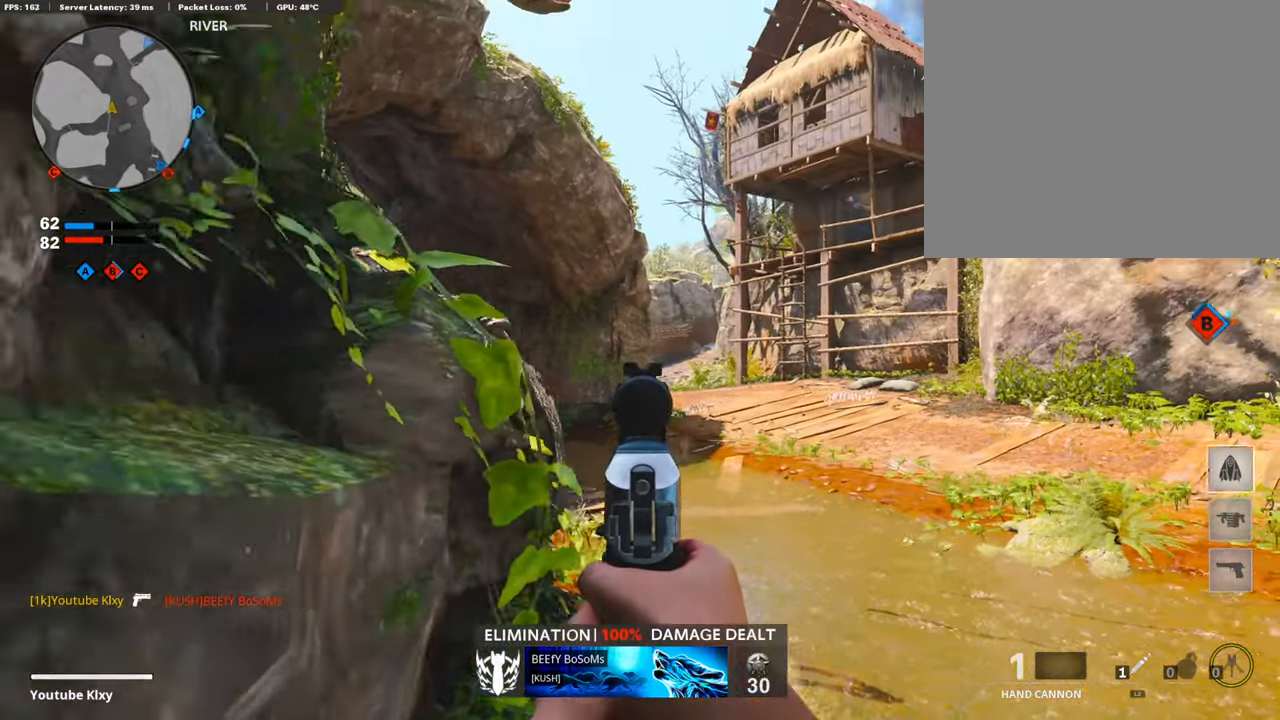
{"buttons": ["L1"], "left_stick": "center", "right_stick": "center", "events": [[33, "L1", "down"], [50, "right_stick", "up-right"], [166, "left_stick", "up-right"], [166, "right_stick", "center"], [316, "left_stick", "left"], [433, "left_stick", "center"]]}
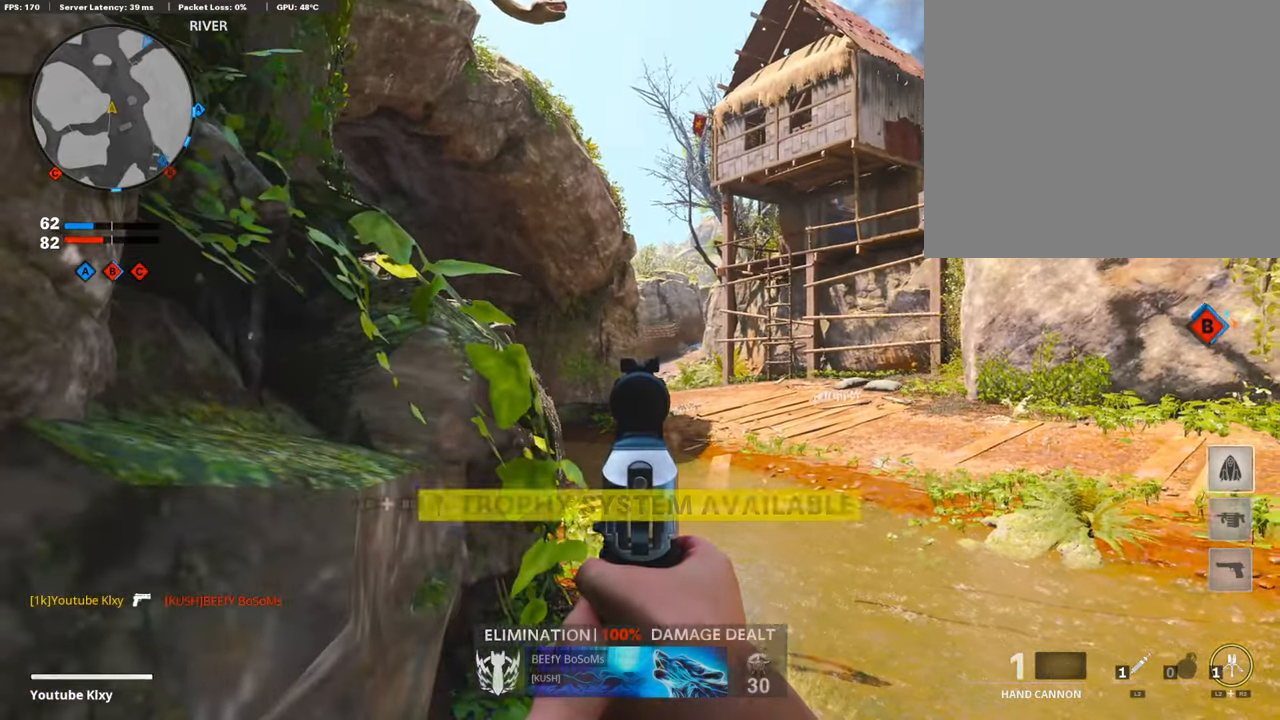
{"buttons": ["L1"], "left_stick": "right", "right_stick": "center", "events": [[66, "left_stick", "right"], [133, "right_stick", "right"], [300, "left_stick", "left"], [300, "right_stick", "center"], [416, "left_stick", "right"]]}
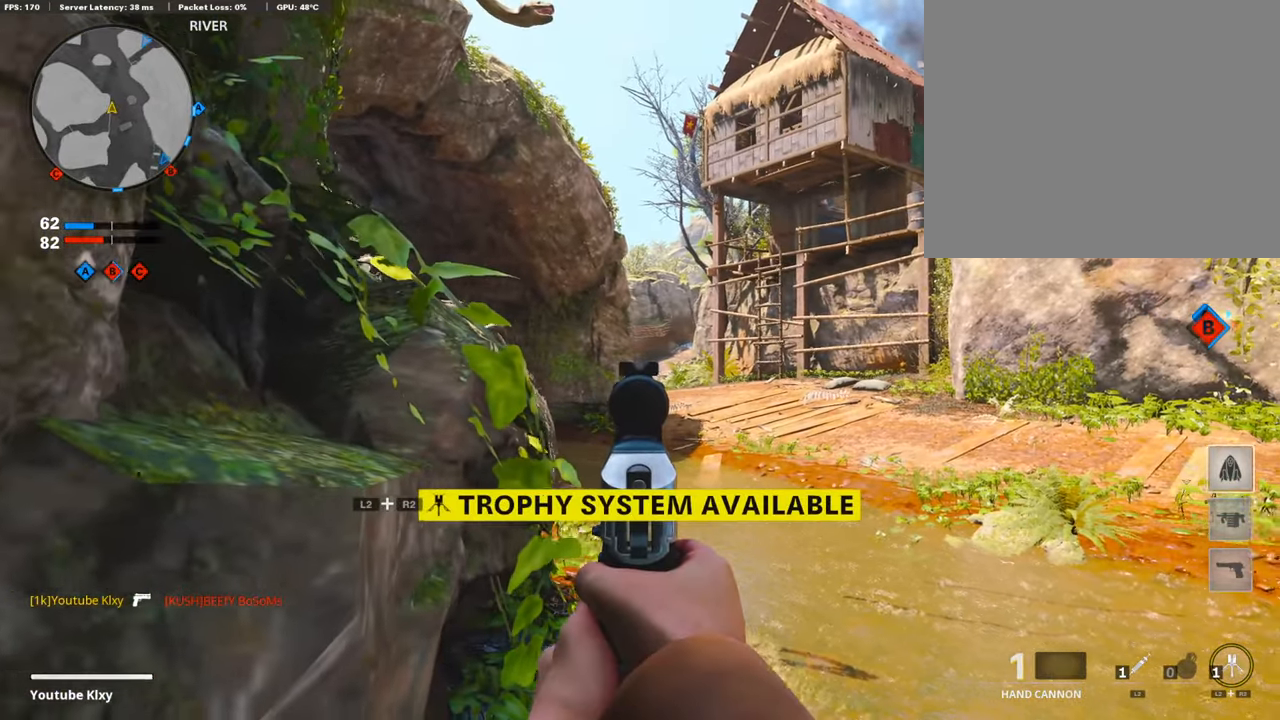
{"buttons": ["L1"], "left_stick": "center", "right_stick": "center", "events": [[83, "left_stick", "left"], [316, "left_stick", "up-right"], [466, "left_stick", "center"]]}
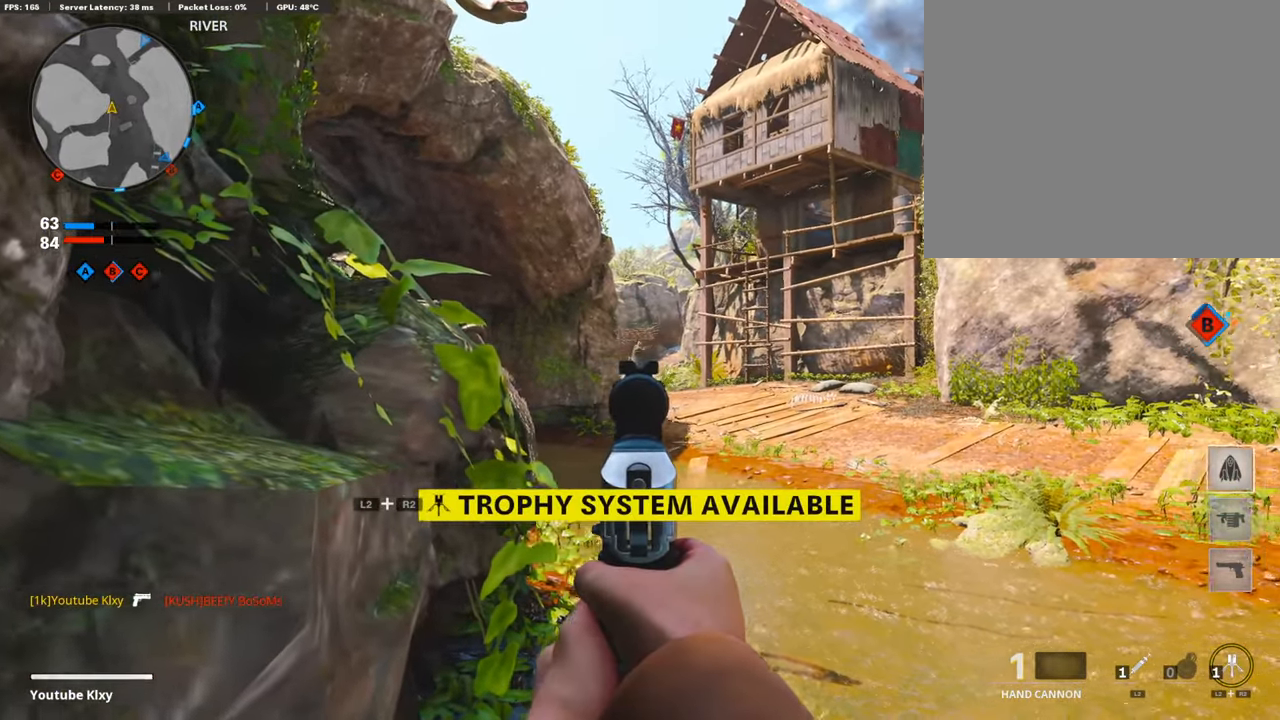
{"buttons": ["L1"], "left_stick": "right", "right_stick": "center", "events": [[66, "left_stick", "up-right"], [66, "right_stick", "up"], [216, "R1", "down"], [216, "left_stick", "down-left"], [216, "right_stick", "center"], [266, "R1", "up"], [416, "left_stick", "center"], [500, "left_stick", "right"]]}
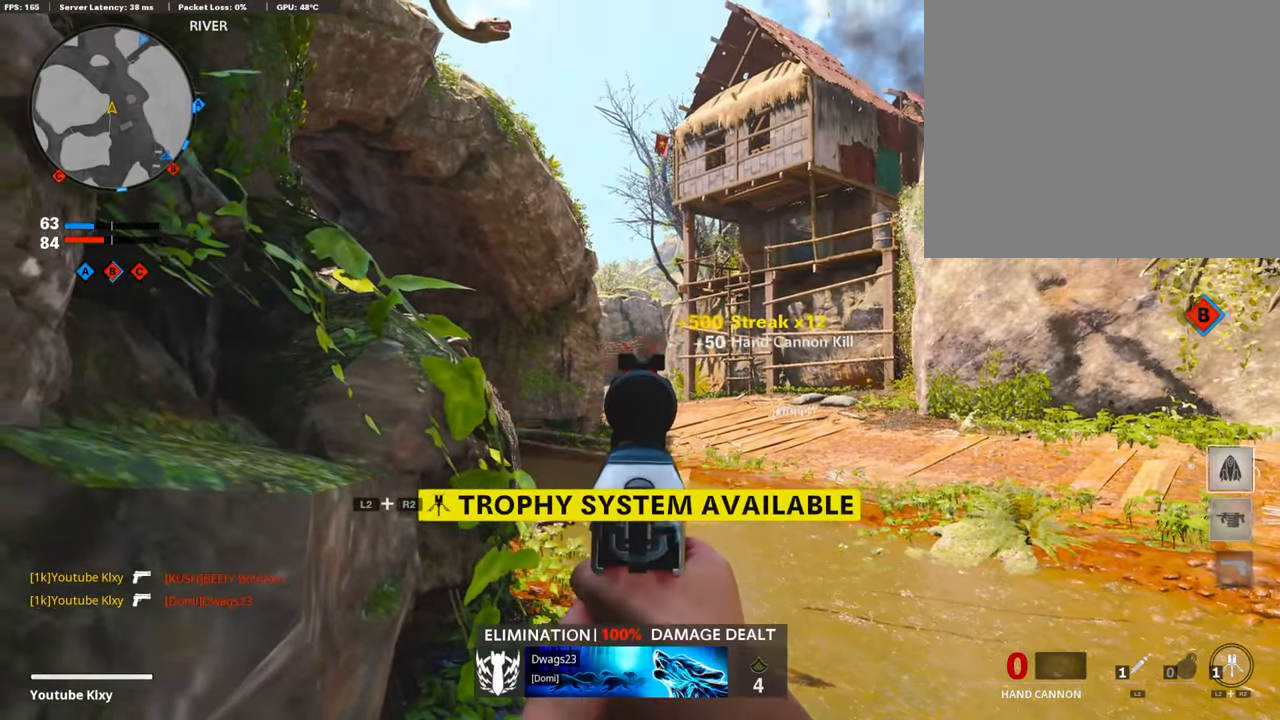
{"buttons": [], "left_stick": "right", "right_stick": "down-left", "events": [[166, "left_stick", "down-left"], [250, "L1", "up"], [333, "right_stick", "down-left"], [383, "left_stick", "center"], [450, "left_stick", "right"]]}
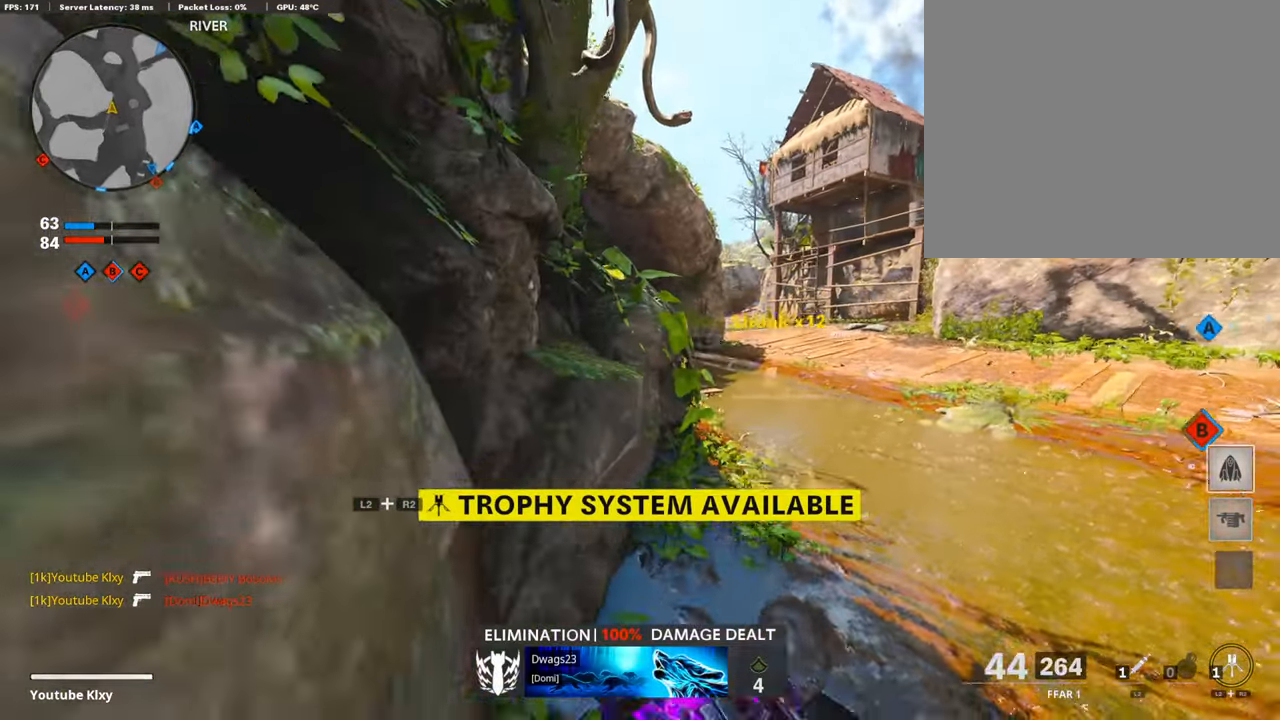
{"buttons": ["L1", "R3"], "left_stick": "right", "right_stick": "up", "events": [[100, "right_stick", "center"], [150, "L1", "down"], [250, "left_stick", "down-left"], [250, "right_stick", "up"], [333, "right_stick", "center"], [400, "left_stick", "right"], [400, "right_stick", "up"], [416, "R3", "down"]]}
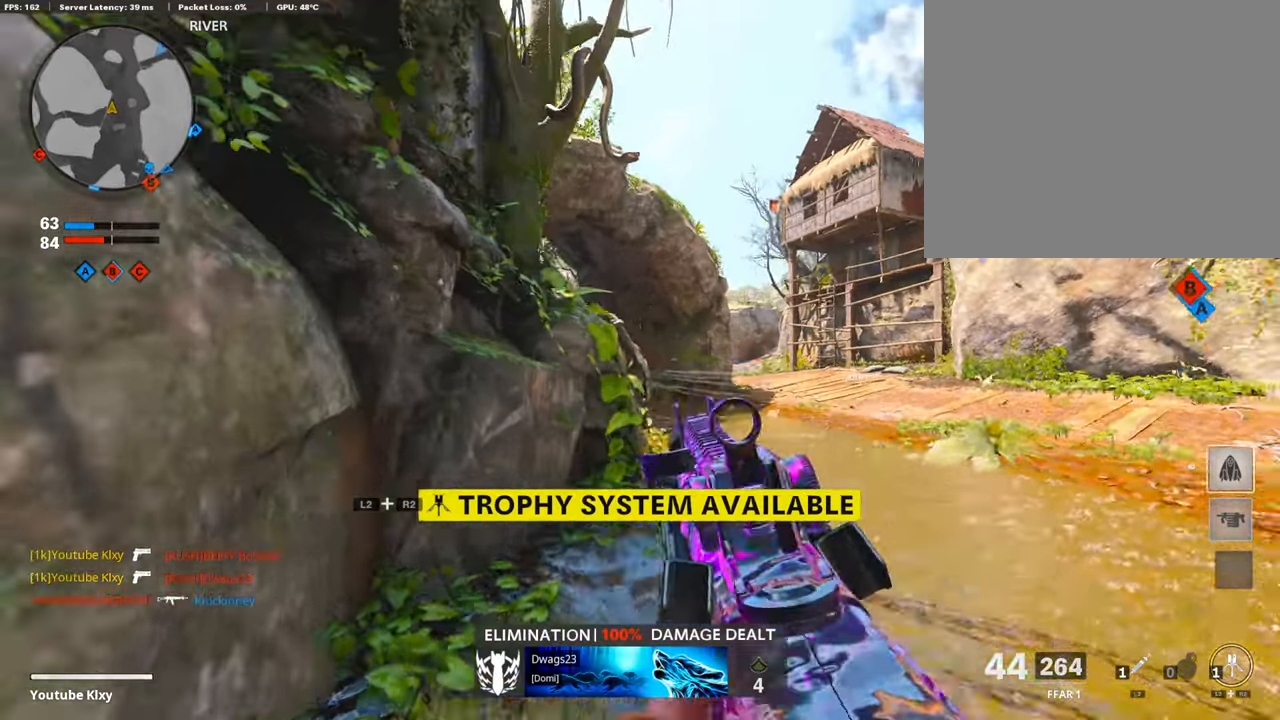
{"buttons": ["L1"], "left_stick": "center", "right_stick": "center", "events": [[50, "right_stick", "center"], [100, "left_stick", "center"], [316, "R3", "up"]]}
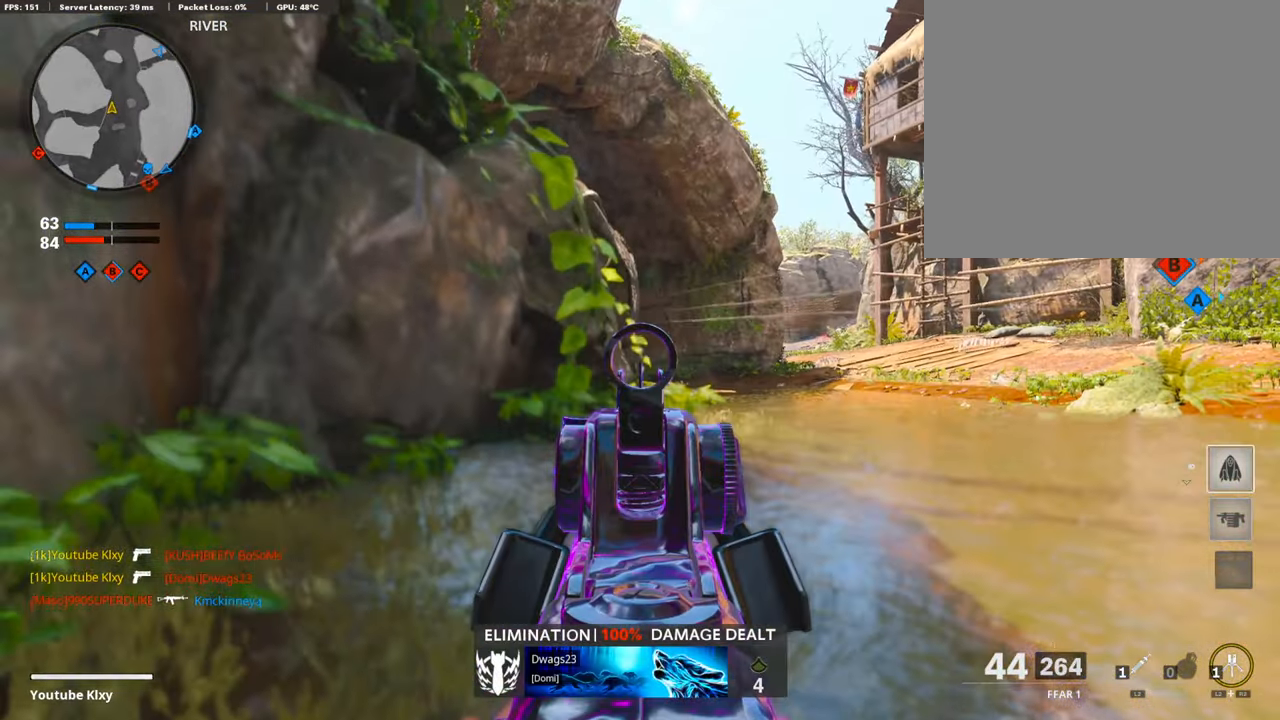
{"buttons": ["L1"], "left_stick": "right", "right_stick": "down-left", "events": [[116, "R3", "down"], [200, "left_stick", "right"], [283, "R3", "up"], [300, "right_stick", "down-left"]]}
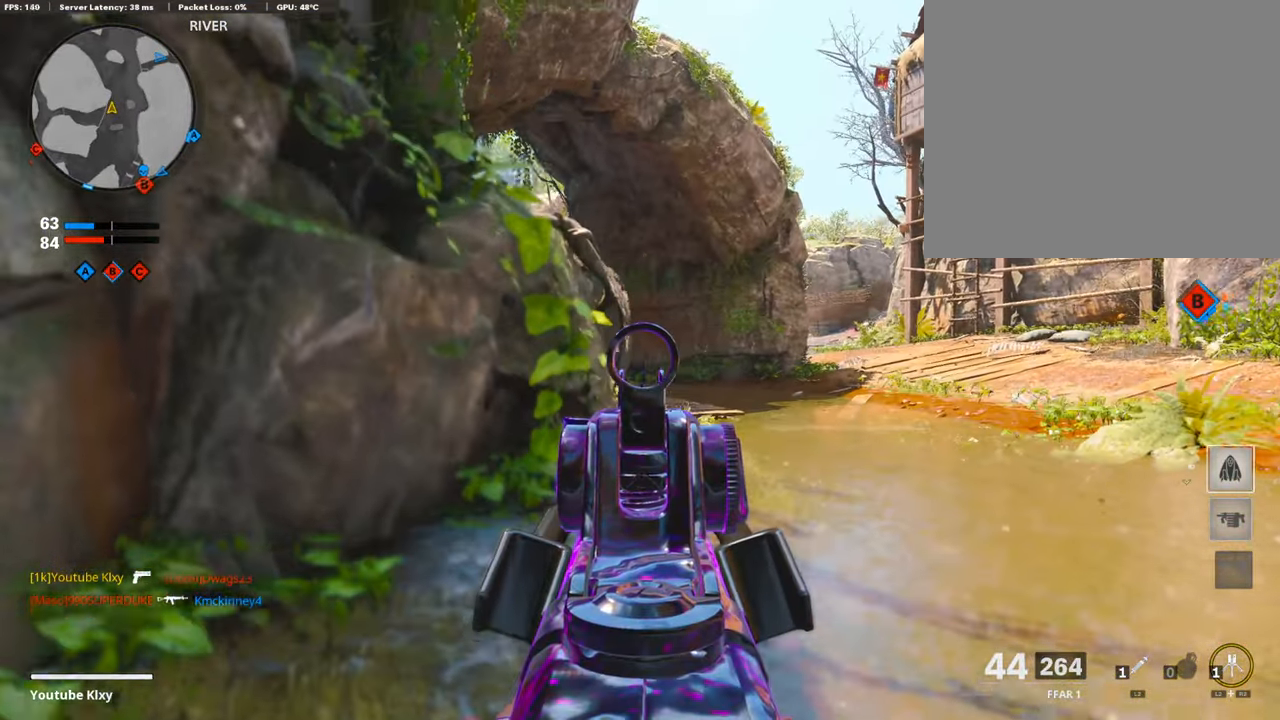
{"buttons": ["L1"], "left_stick": "right", "right_stick": "center", "events": [[33, "right_stick", "left"], [466, "right_stick", "center"]]}
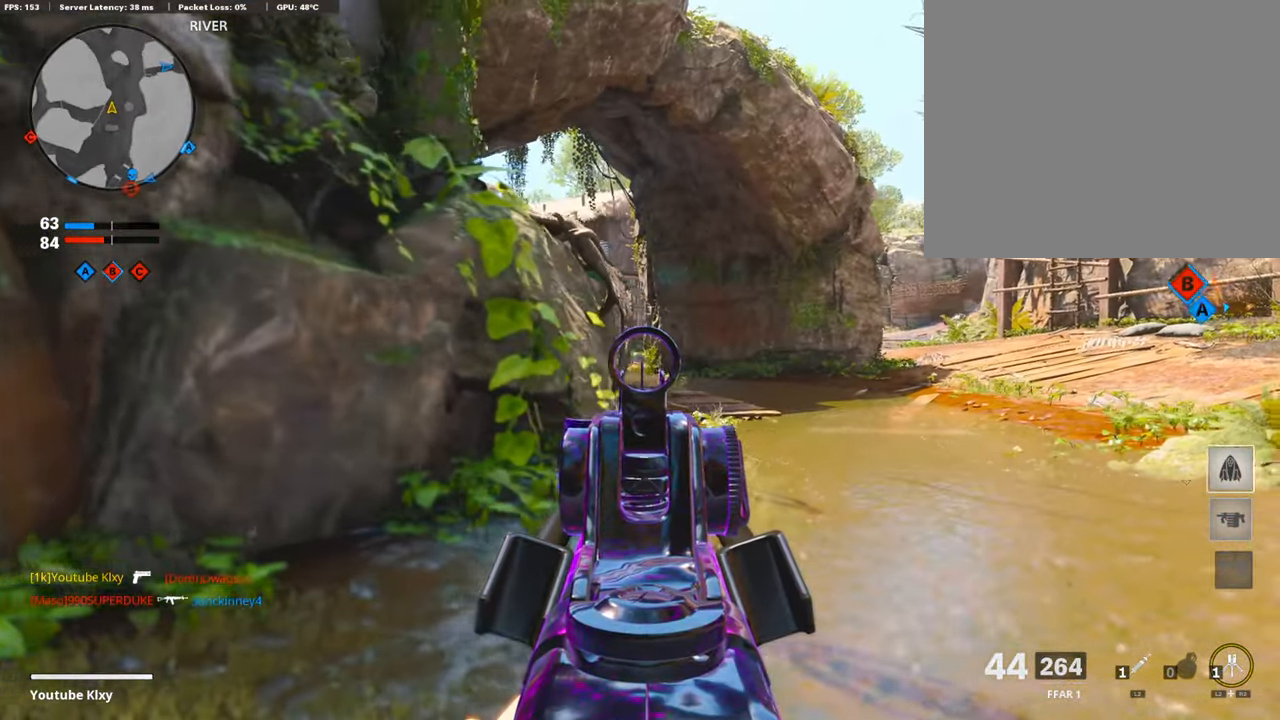
{"buttons": ["L1"], "left_stick": "right", "right_stick": "left", "events": [[317, "right_stick", "left"]]}
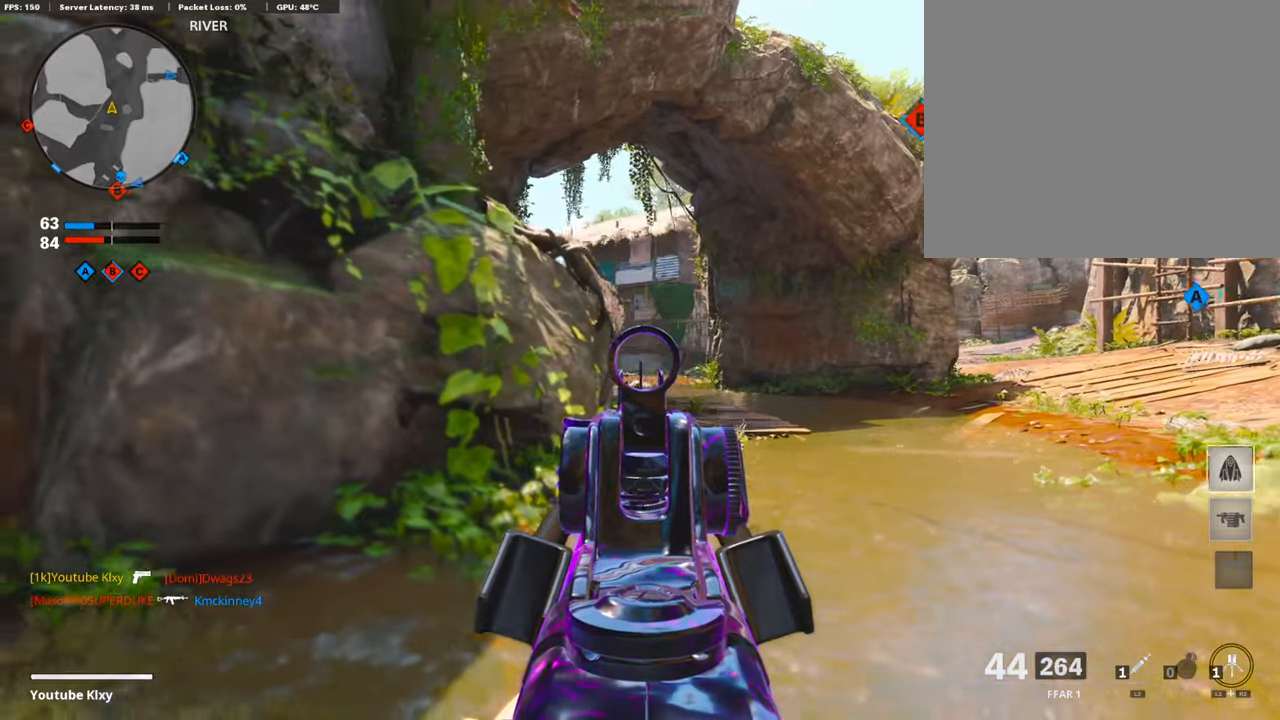
{"buttons": ["L1", "R3"], "left_stick": "center", "right_stick": "center", "events": [[83, "R3", "down"], [83, "right_stick", "center"], [350, "left_stick", "center"]]}
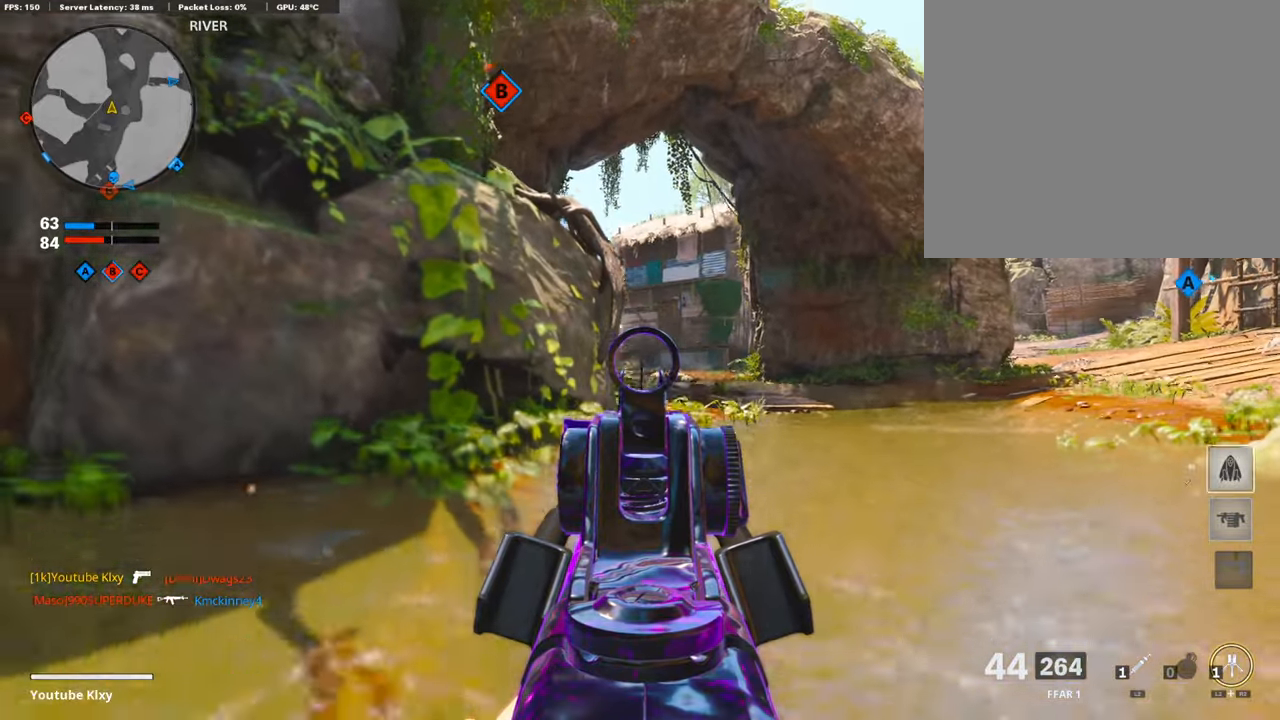
{"buttons": ["L1"], "left_stick": "right", "right_stick": "center", "events": [[83, "R3", "up"], [217, "left_stick", "right"], [350, "right_stick", "left"], [450, "right_stick", "center"]]}
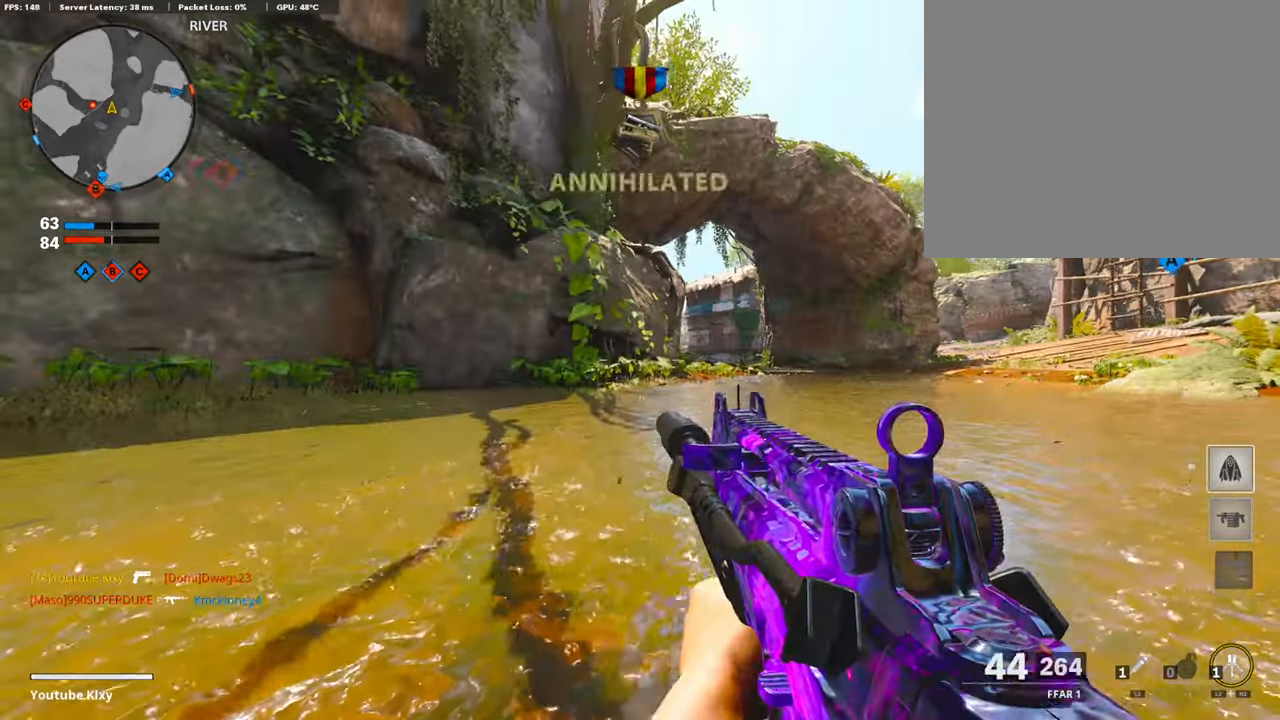
{"buttons": [], "left_stick": "right", "right_stick": "center", "events": [[167, "L1", "up"]]}
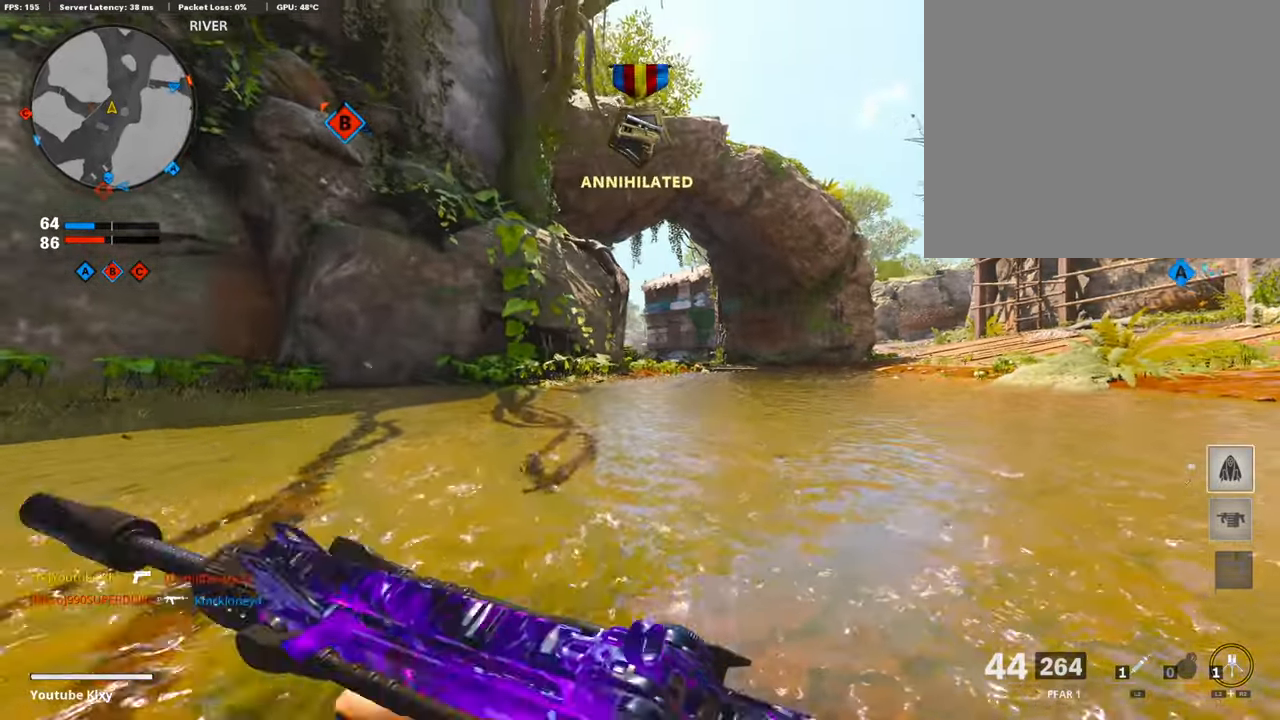
{"buttons": ["L1"], "left_stick": "right", "right_stick": "down-left", "events": [[33, "L1", "down"], [33, "left_stick", "center"], [317, "R3", "down"], [317, "left_stick", "right"], [483, "R3", "up"], [483, "right_stick", "down-left"]]}
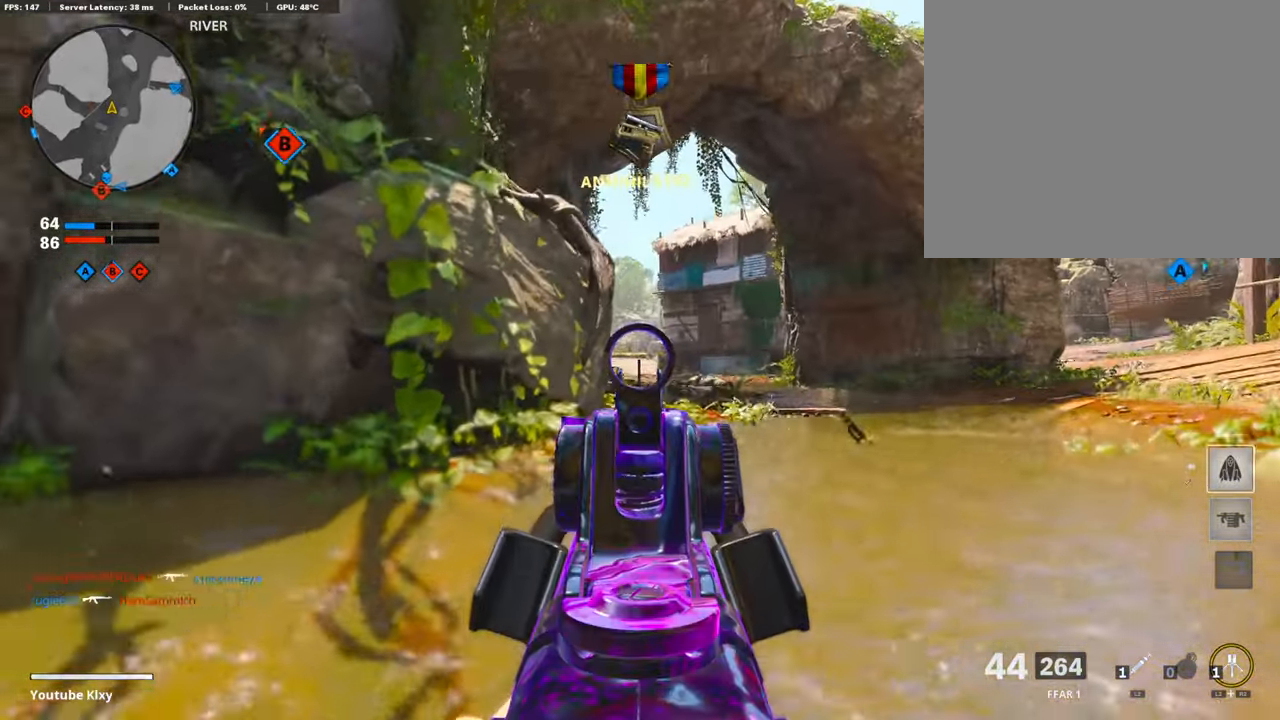
{"buttons": ["L3"], "left_stick": "up", "right_stick": "down-left", "events": [[350, "L1", "up"], [350, "L3", "down"], [350, "left_stick", "up-right"], [467, "left_stick", "up"]]}
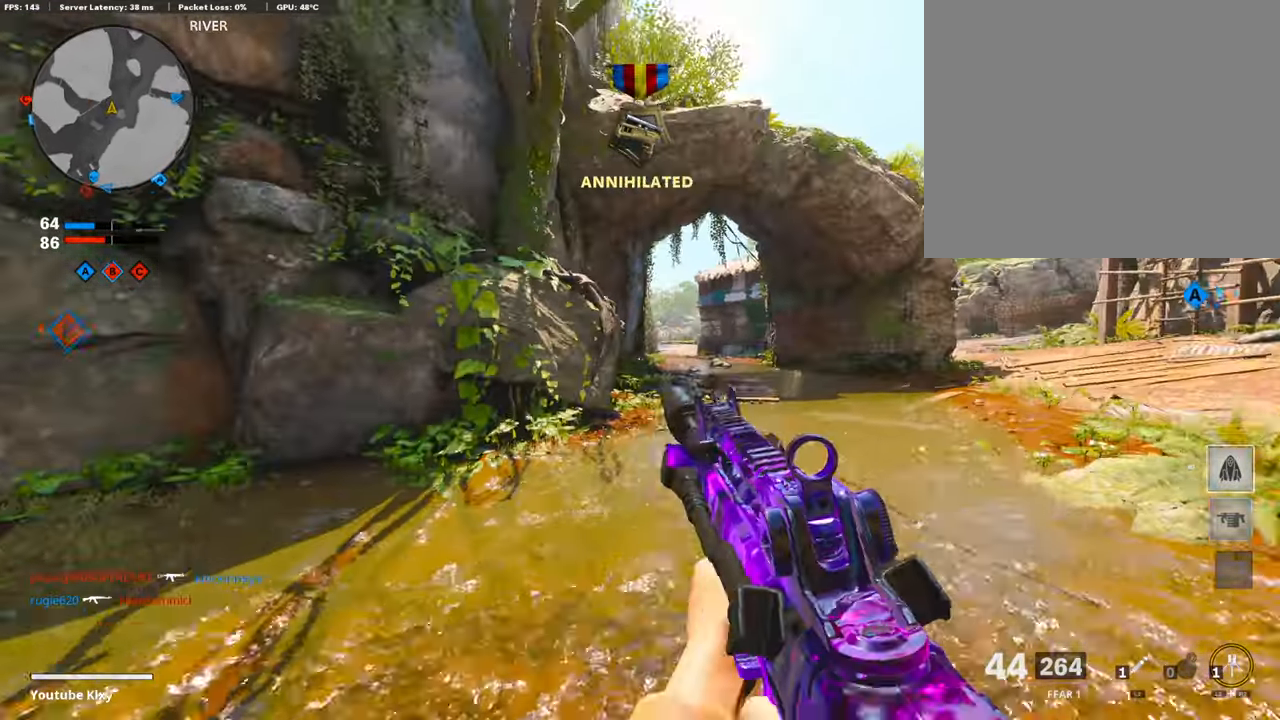
{"buttons": ["L1"], "left_stick": "down", "right_stick": "center", "events": [[200, "right_stick", "center"], [383, "L3", "up"], [500, "L1", "down"], [500, "left_stick", "down"]]}
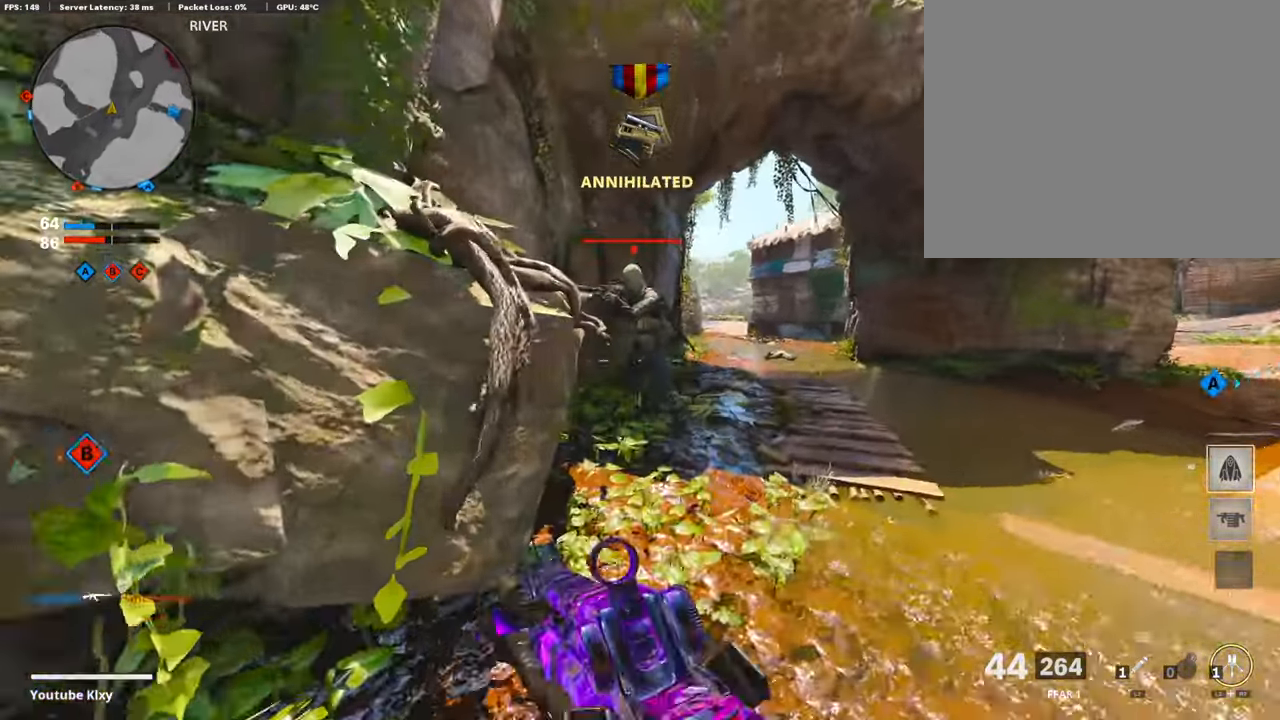
{"buttons": ["L1", "R1", "R3"], "left_stick": "center", "right_stick": "up", "events": [[17, "R1", "down"], [17, "left_stick", "down-left"], [133, "R3", "down"], [133, "right_stick", "up"], [167, "left_stick", "down-right"], [250, "left_stick", "center"]]}
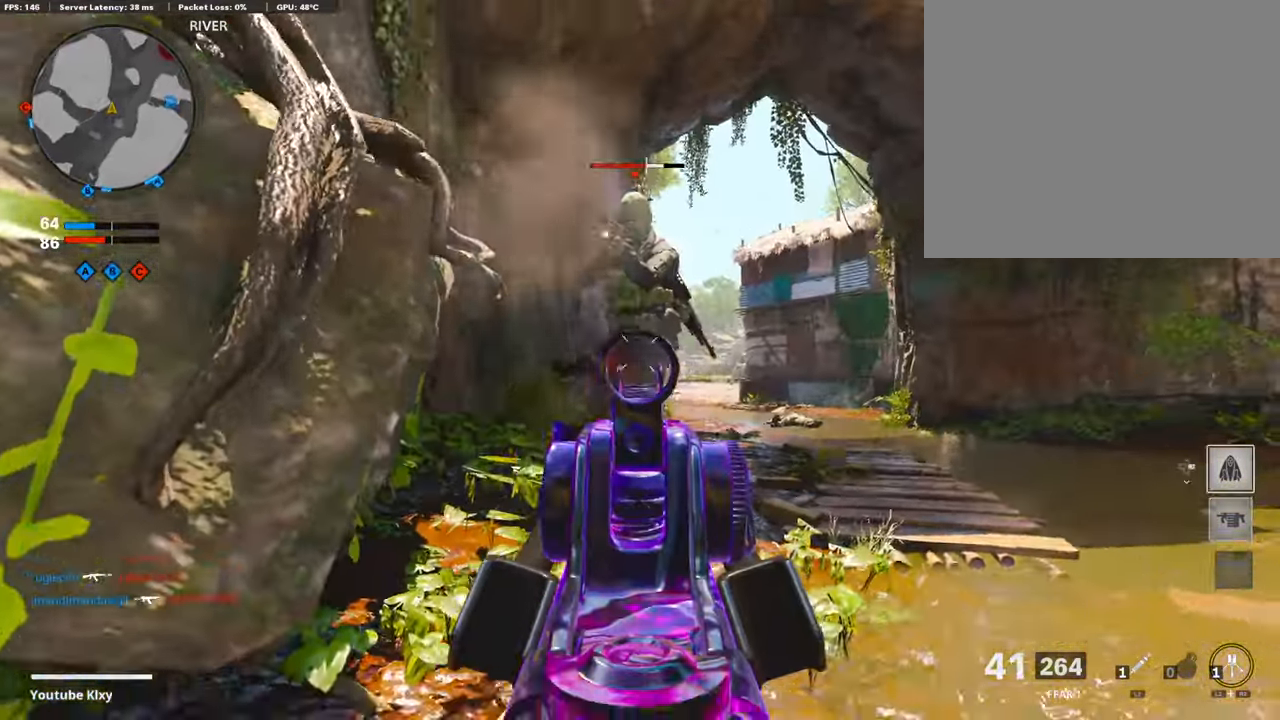
{"buttons": ["L2"], "left_stick": "up-left", "right_stick": "left", "events": [[183, "R3", "up"], [333, "L1", "up"], [333, "R1", "up"], [333, "left_stick", "up-left"], [333, "right_stick", "left"], [367, "L3", "down"], [417, "L2", "down"], [483, "L3", "up"]]}
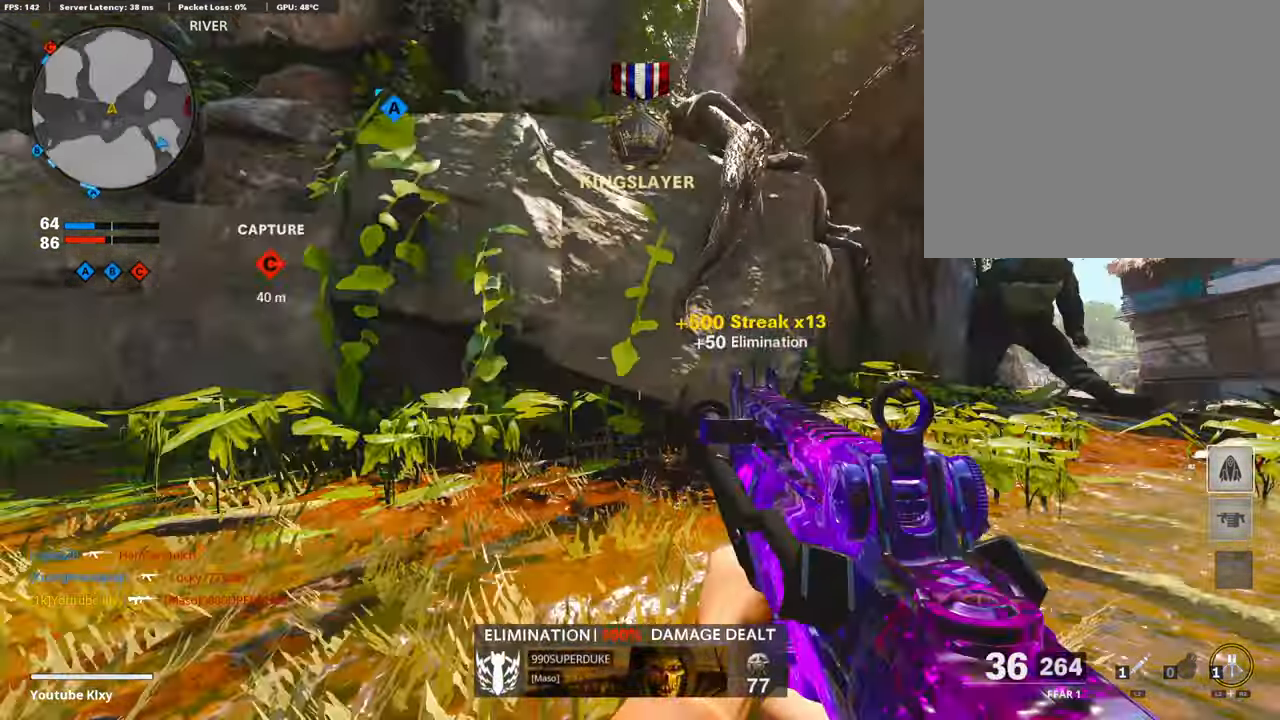
{"buttons": [], "left_stick": "up-left", "right_stick": "center", "events": [[50, "L2", "up"], [100, "right_stick", "center"], [150, "L3", "down"], [233, "right_stick", "left"], [450, "L3", "up"], [450, "right_stick", "center"]]}
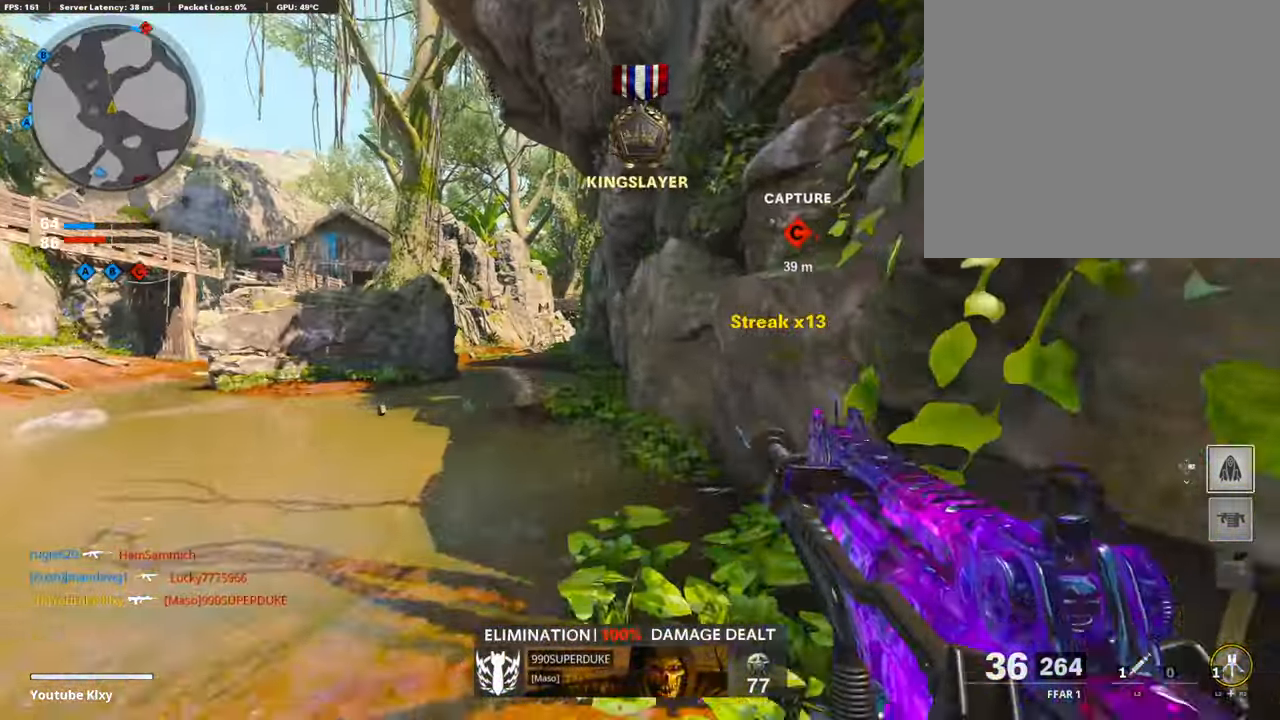
{"buttons": [], "left_stick": "up", "right_stick": "left", "events": [[150, "DPAD_RIGHT", "down"], [500, "DPAD_RIGHT", "up"], [500, "left_stick", "up"], [500, "right_stick", "left"]]}
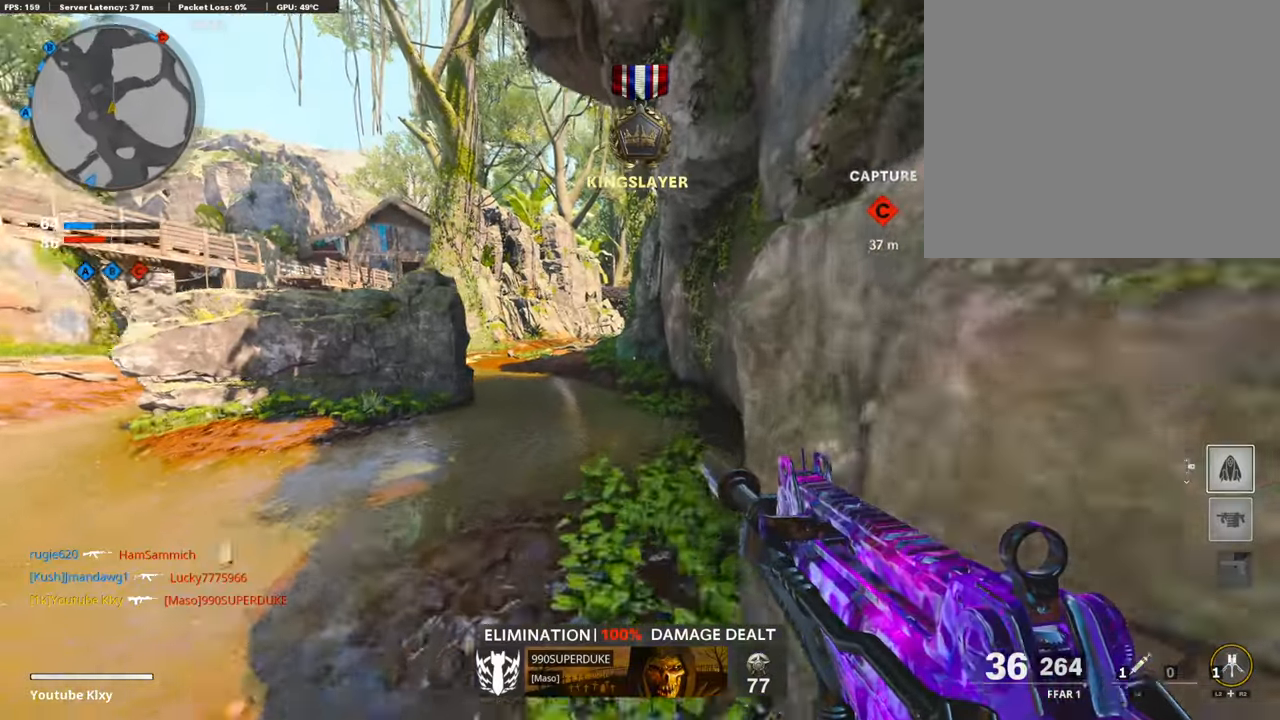
{"buttons": [], "left_stick": "up", "right_stick": "center", "events": [[117, "right_stick", "center"]]}
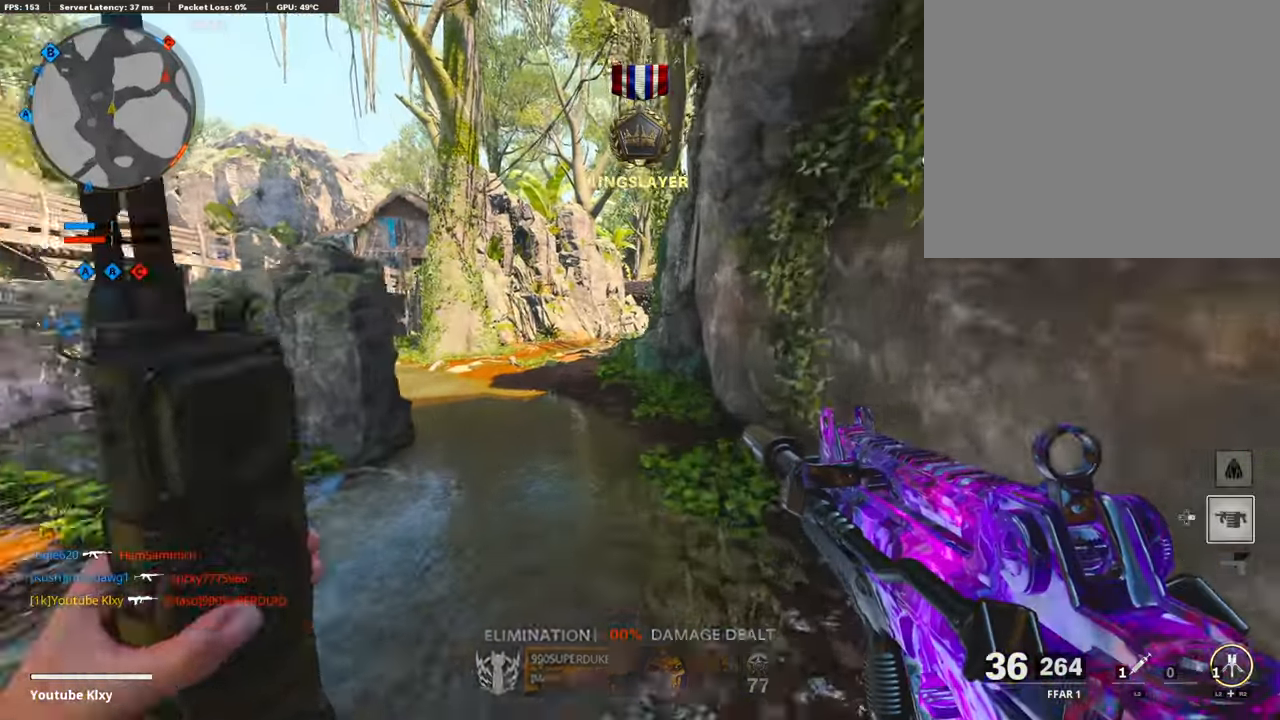
{"buttons": ["SQUARE", "L3"], "left_stick": "up", "right_stick": "center", "events": [[134, "left_stick", "right"], [217, "L3", "down"], [217, "left_stick", "center"], [484, "SQUARE", "down"], [484, "left_stick", "up"]]}
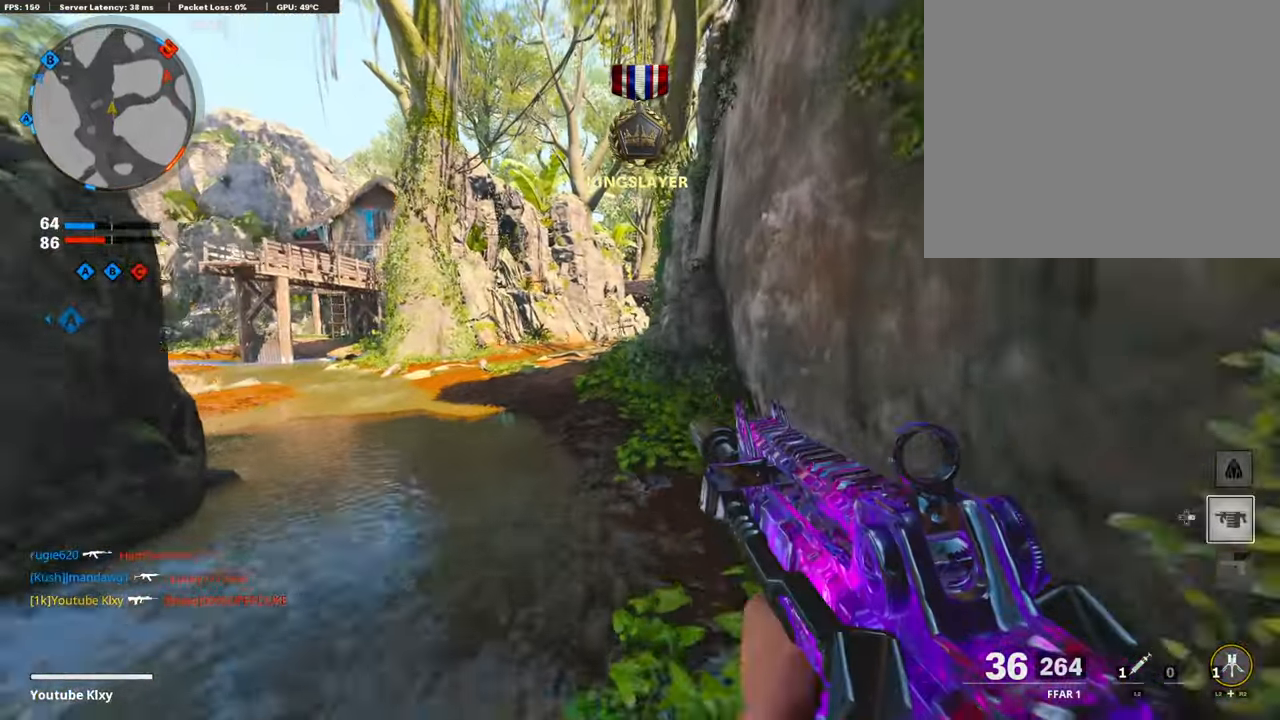
{"buttons": ["L3"], "left_stick": "up", "right_stick": "center", "events": [[84, "SQUARE", "up"], [167, "L3", "up"], [167, "SQUARE", "down"], [284, "L3", "down"], [284, "SQUARE", "up"], [334, "SQUARE", "down"], [417, "SQUARE", "up"]]}
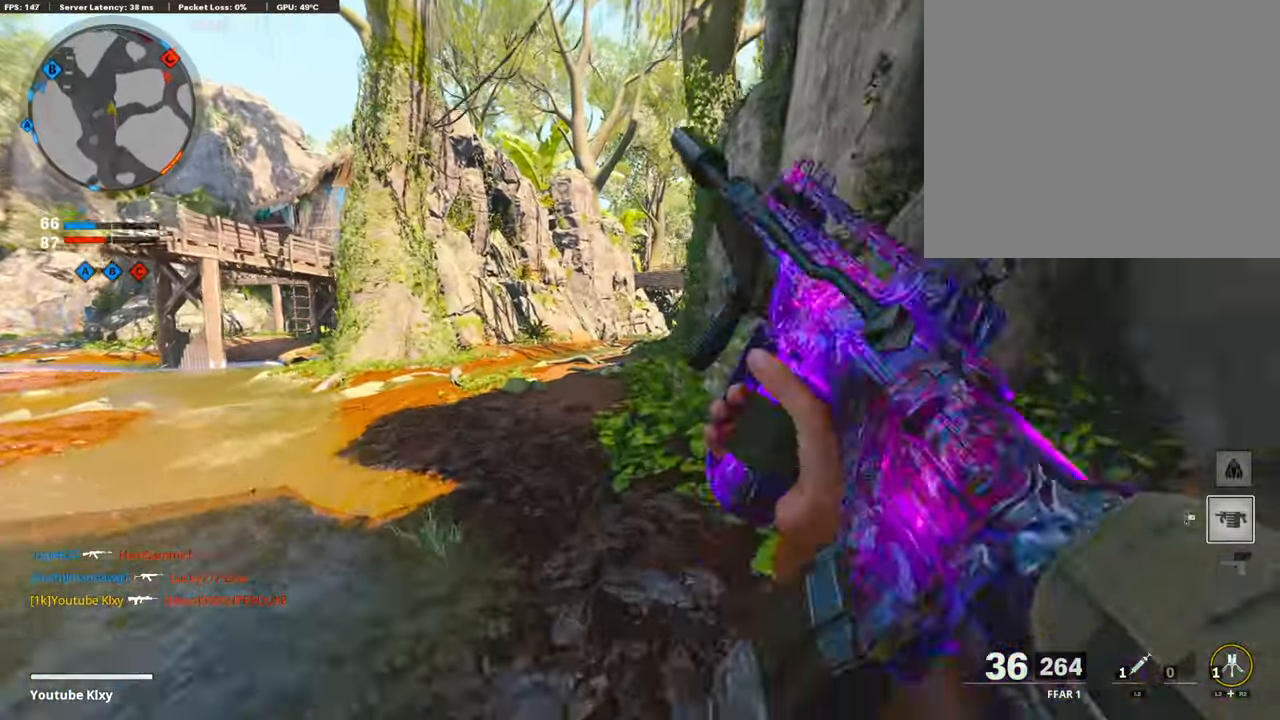
{"buttons": ["L3", "R3"], "left_stick": "up", "right_stick": "center", "events": [[184, "R3", "down"], [334, "L3", "up"], [334, "R3", "up"], [434, "L3", "down"], [434, "R3", "down"]]}